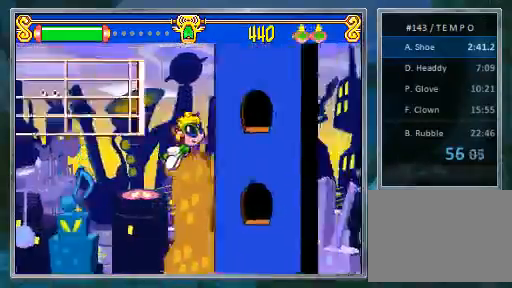
Gameplay with a controller (PlayStation layout); each line is a JSON object with the inputs held at the frame after it (dt_ms = milliseconds from this image to that frame). "events" lists button and stick changes between this image and that frame as [ms after this image, input, new state], when the widget could be followed in between. Not read: L3 R3.
{"dt_ms": 500, "buttons": ["DPAD_RIGHT"], "events": [[367, "CROSS", "down"], [433, "CROSS", "up"]]}
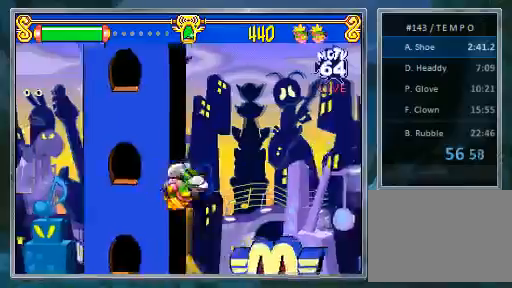
{"dt_ms": 500, "buttons": ["DPAD_RIGHT"], "events": []}
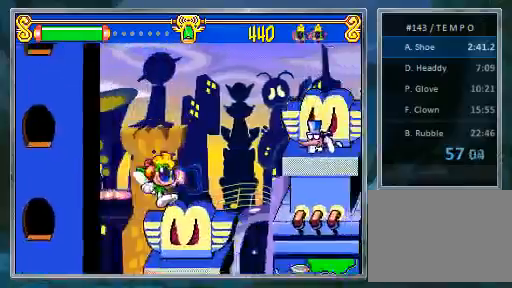
{"dt_ms": 500, "buttons": ["DPAD_RIGHT"], "events": [[200, "DPAD_RIGHT", "up"], [367, "DPAD_RIGHT", "down"]]}
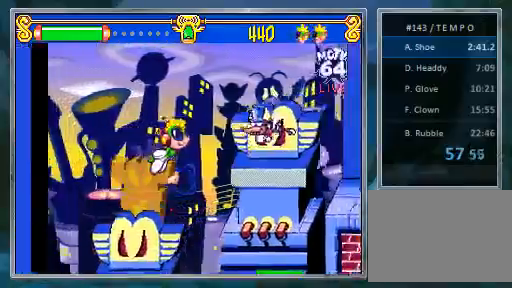
{"dt_ms": 1000, "buttons": ["DPAD_RIGHT"]}
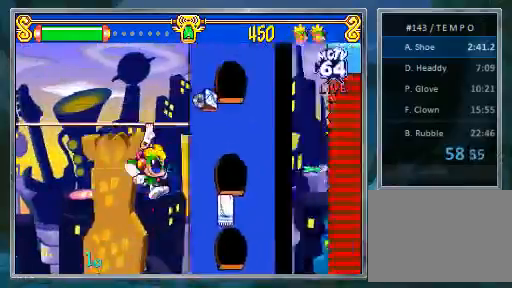
{"dt_ms": 500, "buttons": ["DPAD_RIGHT"], "events": []}
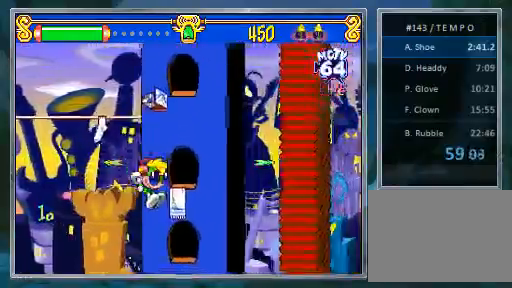
{"dt_ms": 500, "buttons": ["DPAD_RIGHT"], "events": []}
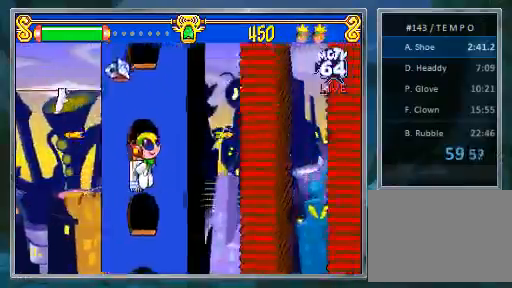
{"dt_ms": 500, "buttons": ["DPAD_RIGHT"], "events": []}
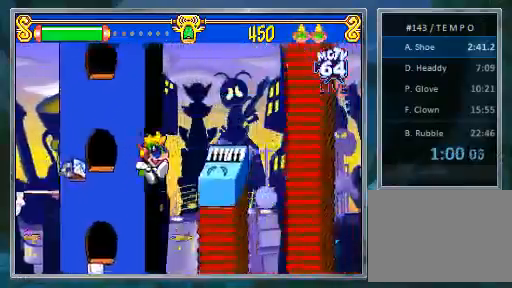
{"dt_ms": 500, "buttons": ["DPAD_RIGHT"]}
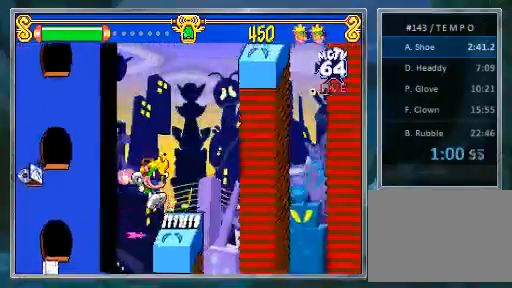
{"dt_ms": 500, "buttons": [], "events": [[100, "DPAD_RIGHT", "up"], [433, "DPAD_RIGHT", "down"], [500, "DPAD_RIGHT", "up"]]}
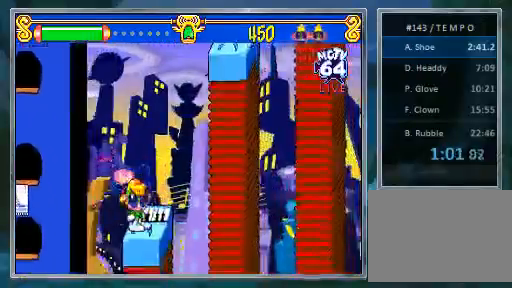
{"dt_ms": 1000, "buttons": ["DPAD_RIGHT"]}
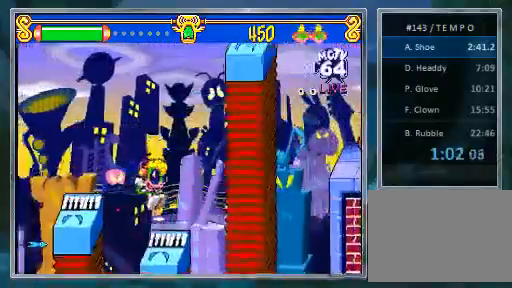
{"dt_ms": 500, "buttons": ["DPAD_RIGHT"], "events": [[33, "DPAD_RIGHT", "up"], [333, "DPAD_RIGHT", "down"], [400, "DPAD_RIGHT", "up"], [467, "DPAD_RIGHT", "down"]]}
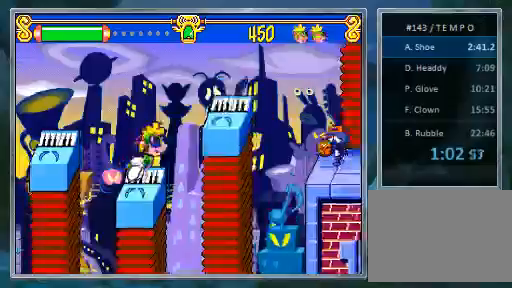
{"dt_ms": 500, "buttons": ["DPAD_RIGHT"], "events": []}
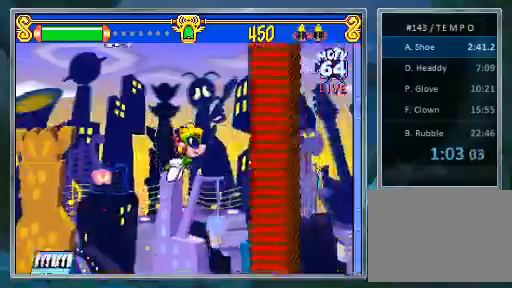
{"dt_ms": 500, "buttons": ["DPAD_RIGHT"], "events": []}
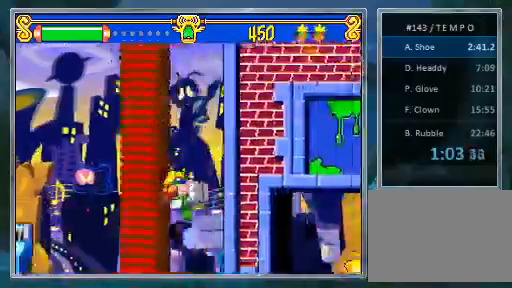
{"dt_ms": 1000, "buttons": ["DPAD_LEFT"]}
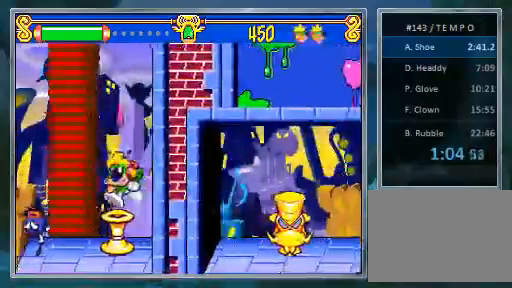
{"dt_ms": 500, "buttons": ["DPAD_RIGHT"], "events": [[67, "DPAD_LEFT", "up"], [500, "DPAD_RIGHT", "down"]]}